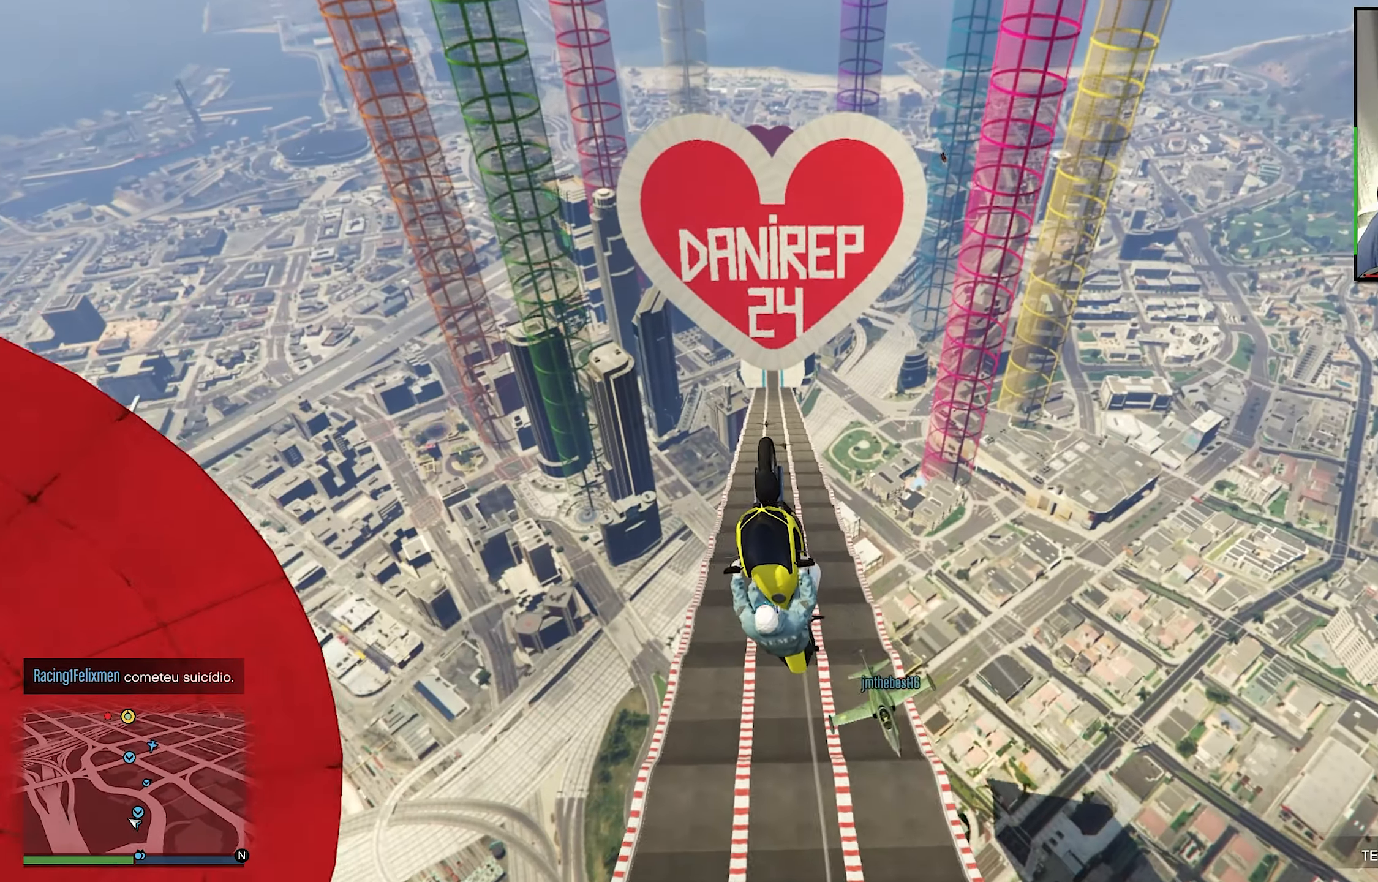
Gameplay with a controller (Xbox layout); each line is a JSON object with the inputs held at the frame after it. "events" lists button and stick changes between this image and that frame as [ms after this image, input, new state], when the widget could be followed in between. Not read: R3.
{"buttons": [], "left_stick": "up", "right_stick": "center", "events": [[117, "left_stick", "left"], [183, "left_stick", "down"], [300, "left_stick", "right"], [350, "left_stick", "up-right"], [450, "left_stick", "up"]]}
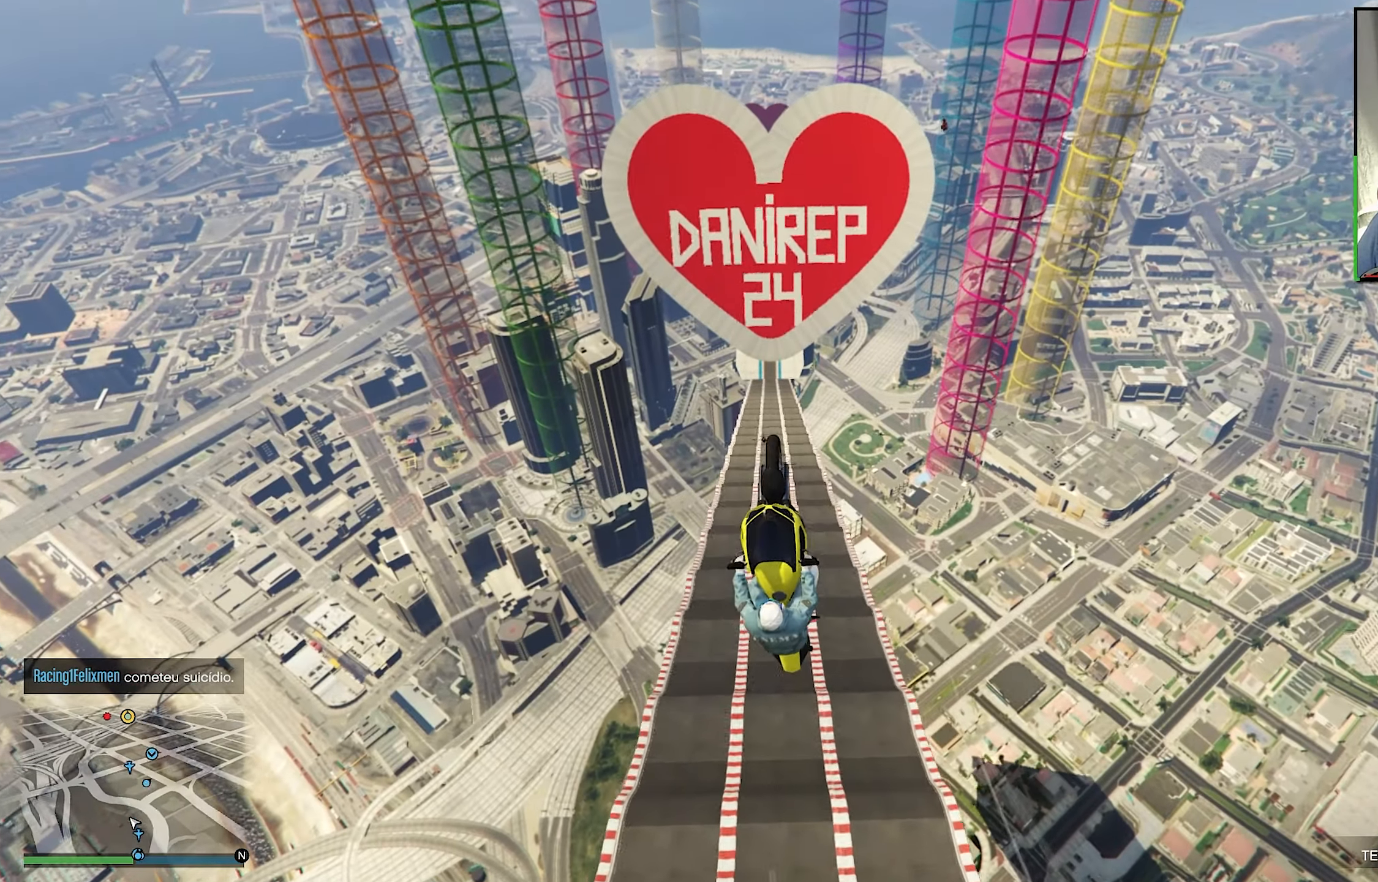
{"buttons": [], "left_stick": "down-left", "right_stick": "center", "events": [[217, "left_stick", "left"], [333, "left_stick", "down-left"]]}
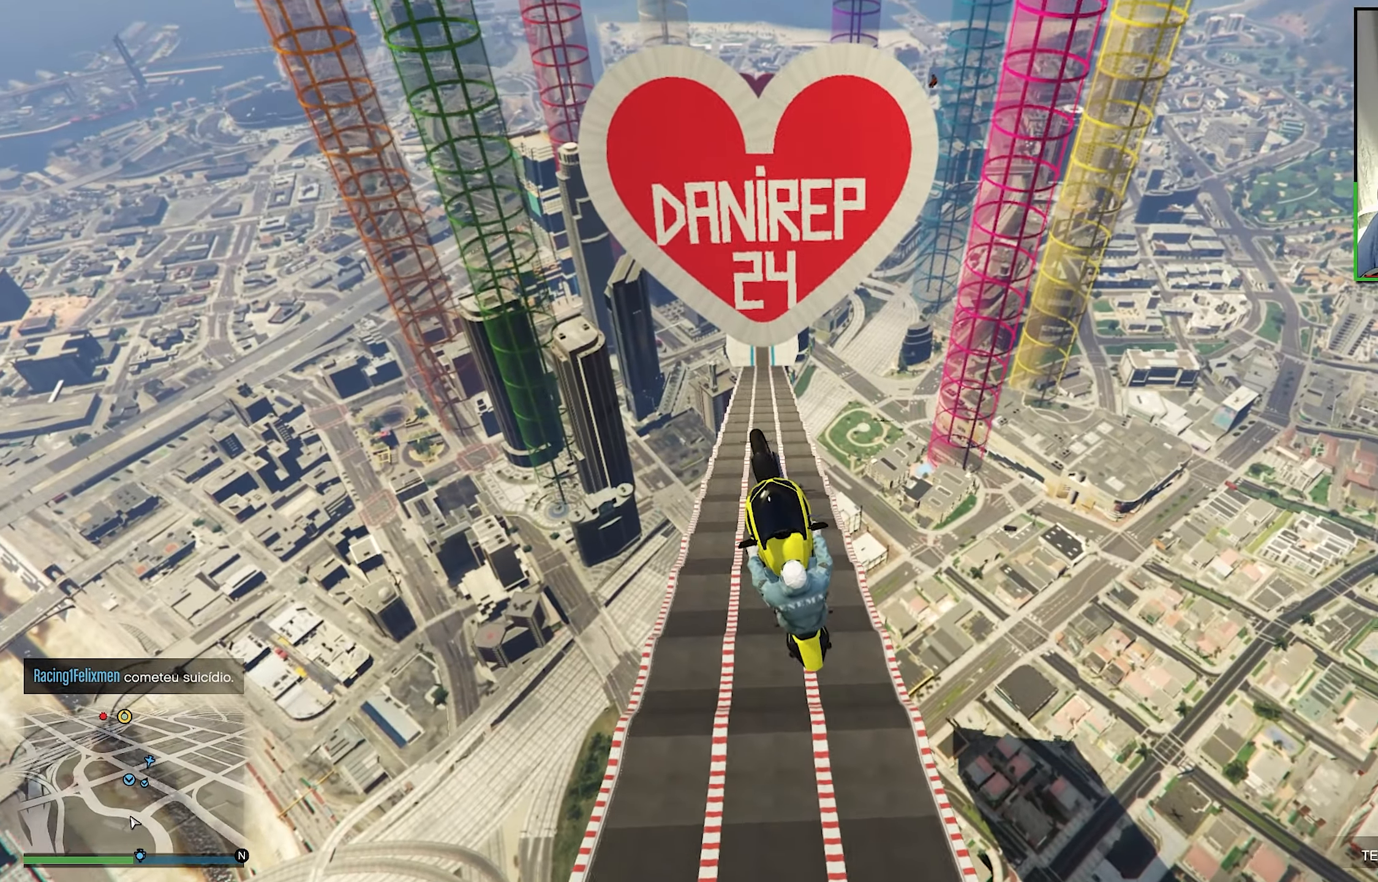
{"buttons": [], "left_stick": "right", "right_stick": "center", "events": [[17, "left_stick", "down"], [250, "left_stick", "right"]]}
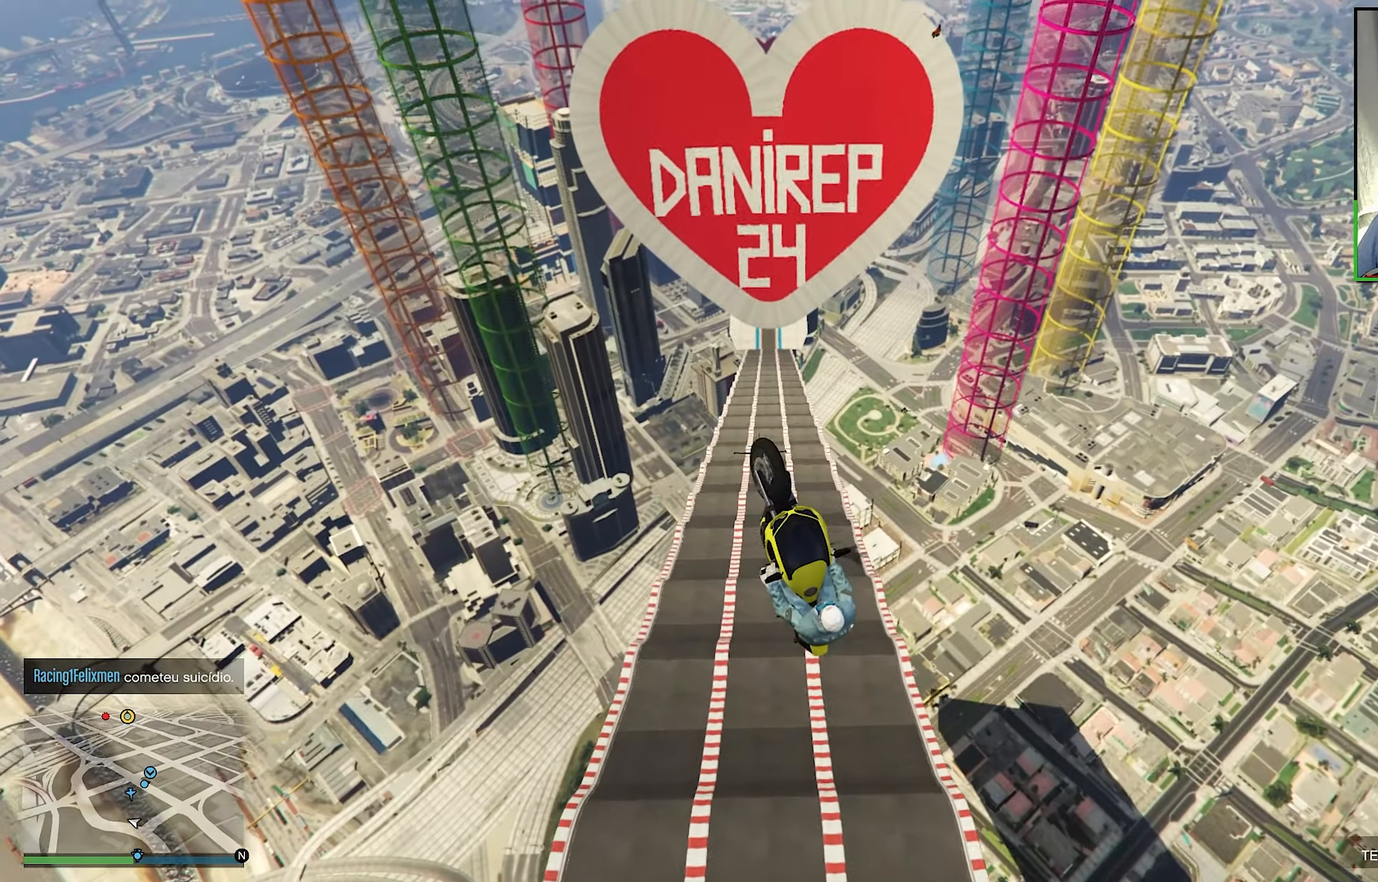
{"buttons": [], "left_stick": "down-left", "right_stick": "center", "events": [[350, "left_stick", "down"], [500, "left_stick", "down-left"]]}
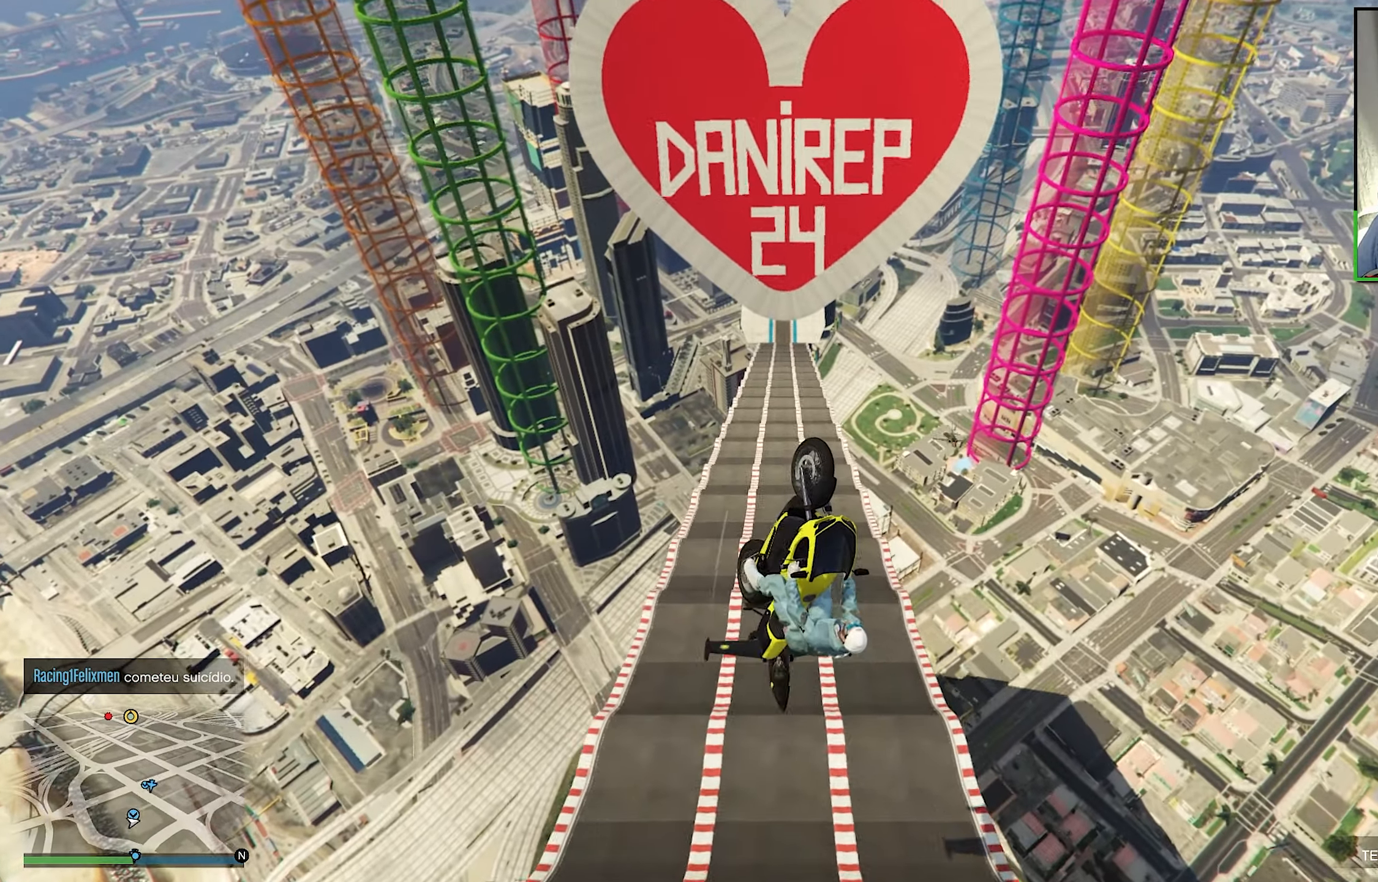
{"buttons": [], "left_stick": "up-left", "right_stick": "center", "events": [[150, "left_stick", "left"], [333, "left_stick", "up-left"]]}
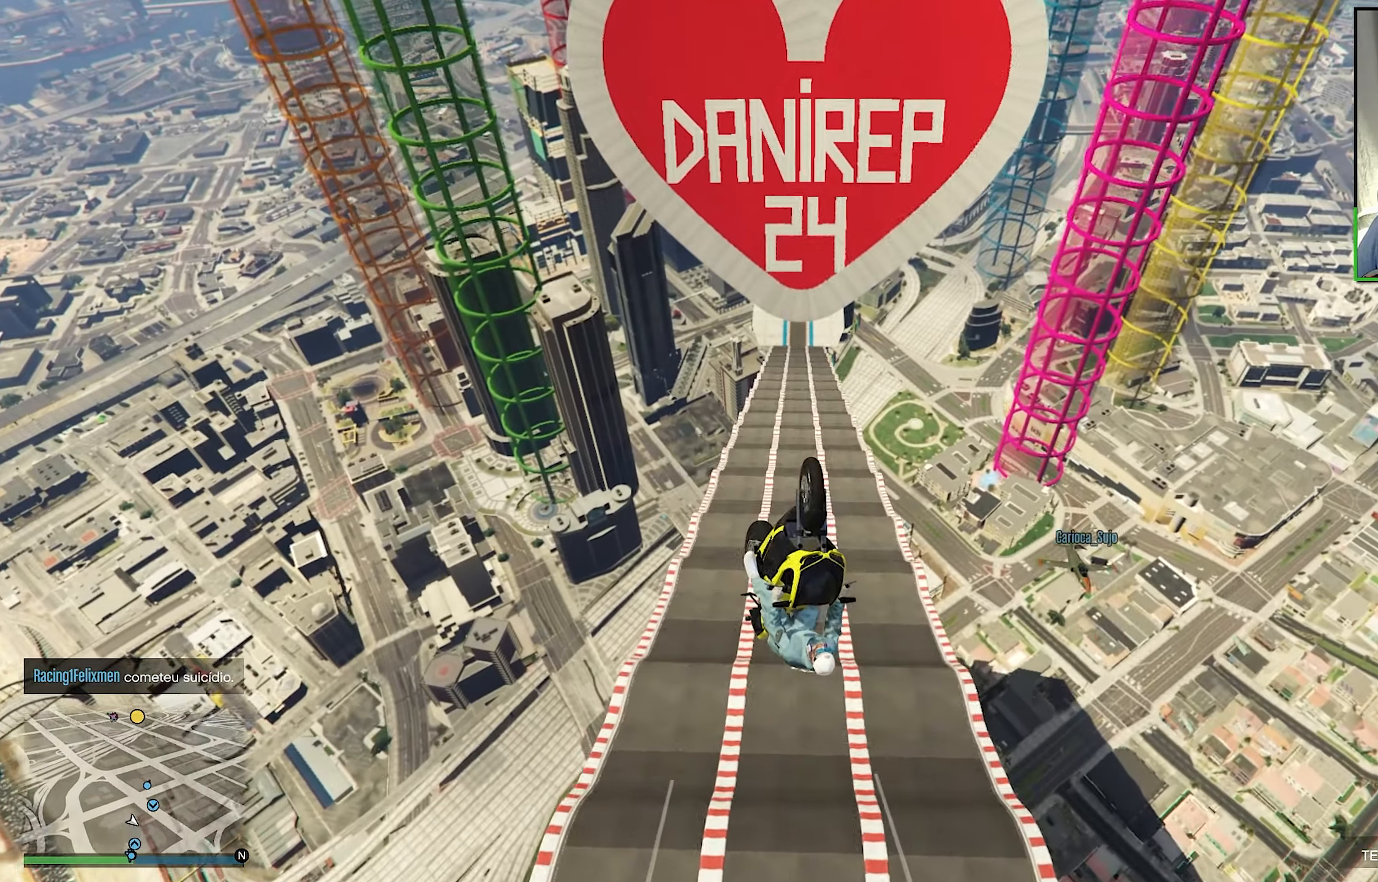
{"buttons": [], "left_stick": "up-right", "right_stick": "center", "events": [[67, "left_stick", "up"], [283, "left_stick", "up-right"]]}
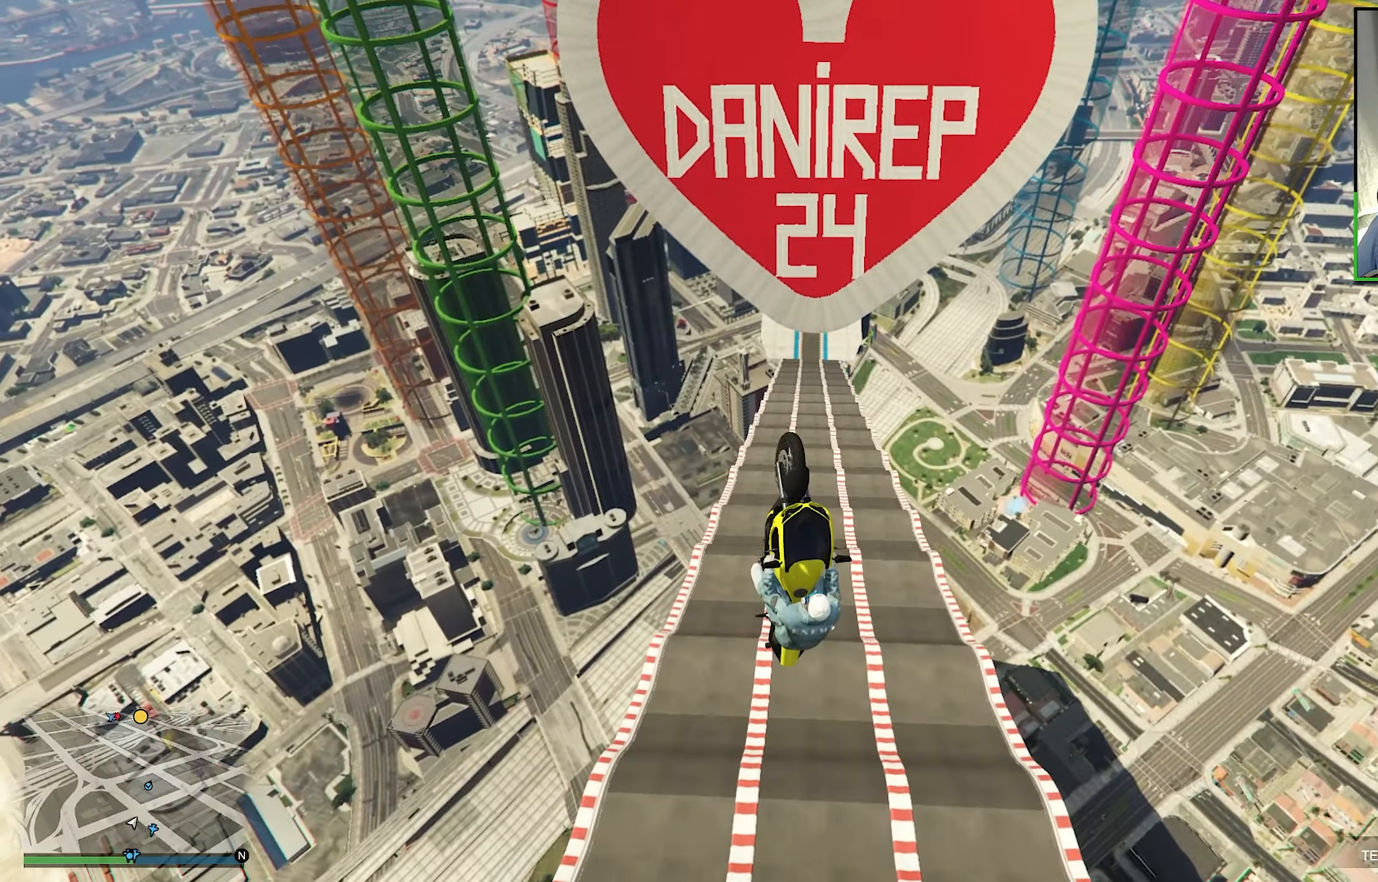
{"buttons": [], "left_stick": "down", "right_stick": "center", "events": [[33, "left_stick", "right"], [200, "left_stick", "down-right"], [333, "left_stick", "down"]]}
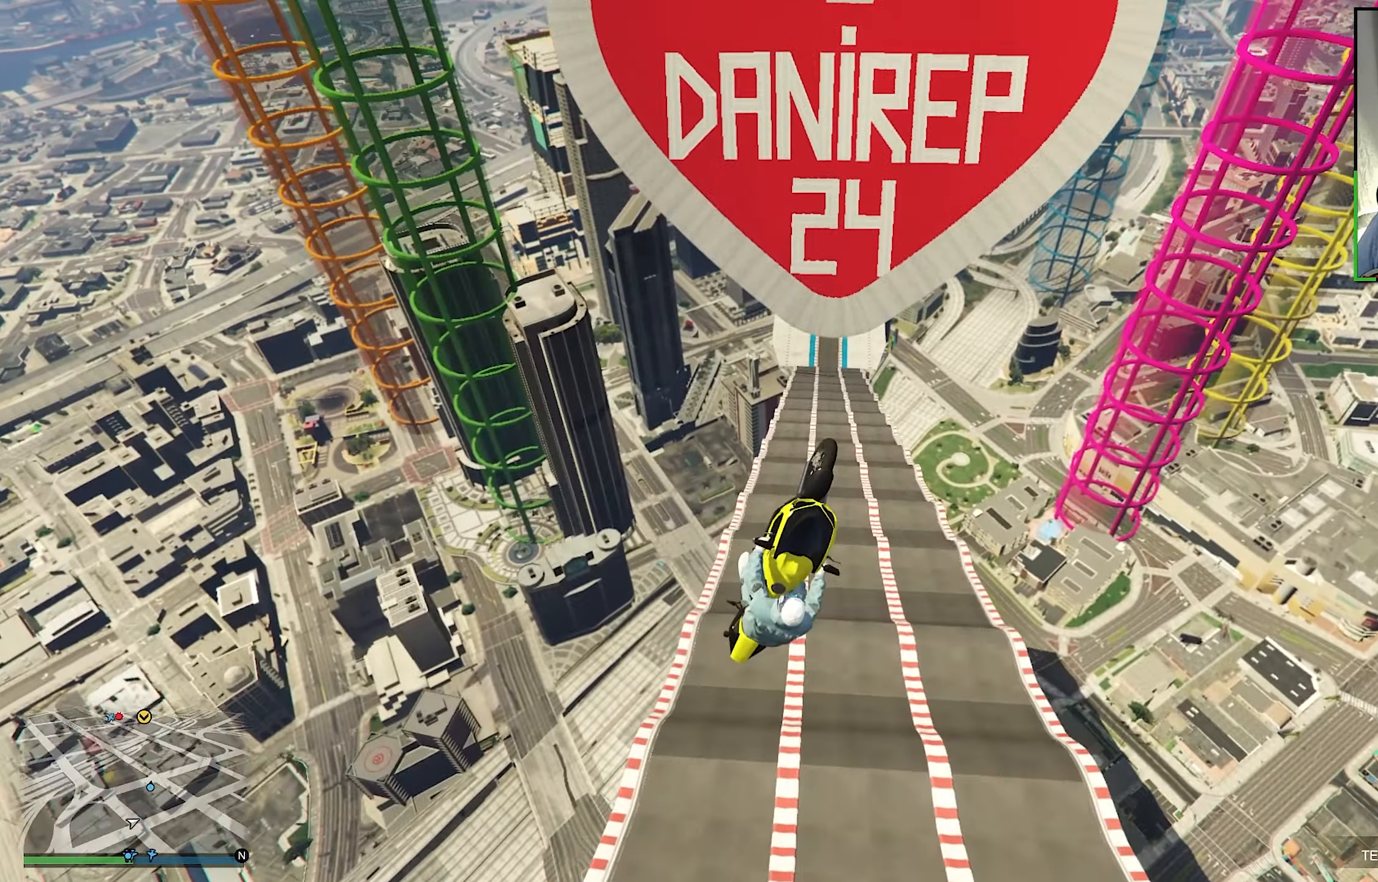
{"buttons": [], "left_stick": "up-left", "right_stick": "center", "events": [[67, "left_stick", "down-left"], [267, "left_stick", "up-left"]]}